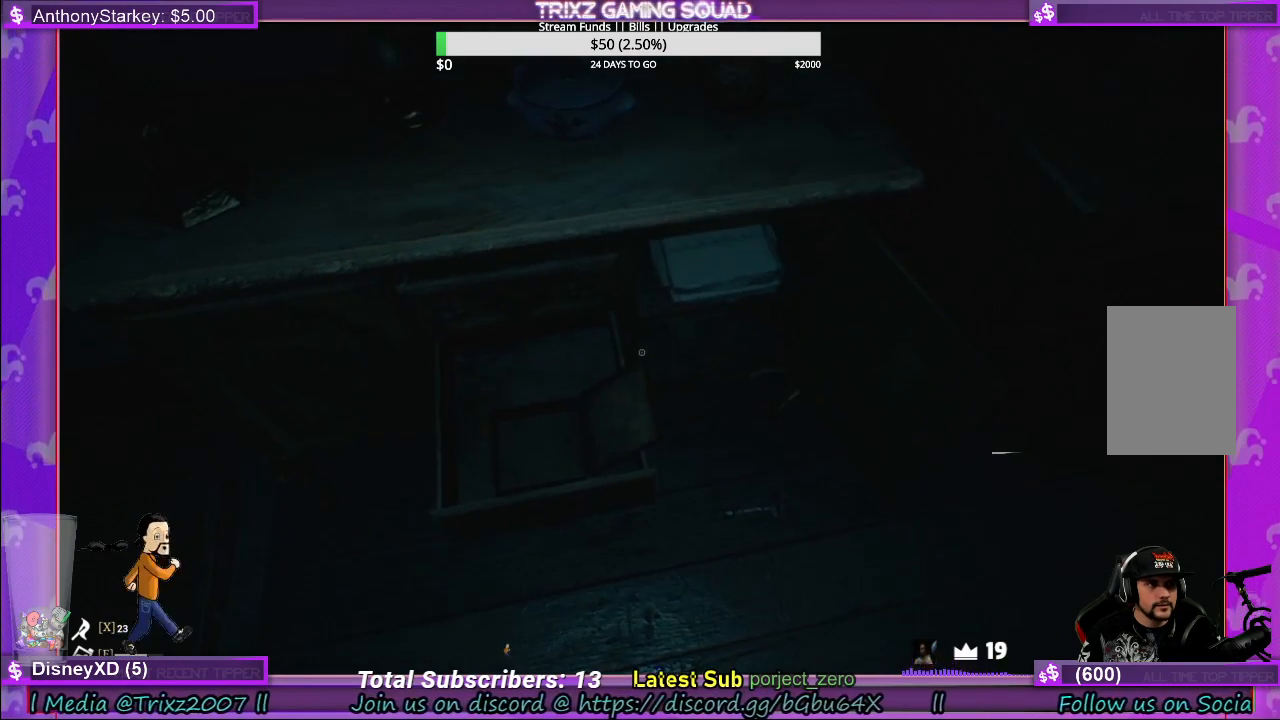
Gameplay with keyboard and mouse; each line is a JSON object with the keys and mouse buttons held at the frame after it. "events" lists presses ("down") and releases ("up") of "a", "ctrl", "d", "e", "f", "q", "r", "s", "shift", "space", "tab", "w", "mouse_left", "mouse_wheel", "mouse_right", "mouse_mb4" and "mouse_mb5" between this image and that frame as [ms after this image, input, new state], when the widget could be followed in between. "mouse_left", "mouse_wheel", "mouse_right", "mouse_mb4", "mouse_mb5" = the "left", "wheel", "right", "mb4", "mb5" buttons of the "mouse" list. No other keys are recorded. "wheel" means that the mouse wheel is clicked or scrolled. Mouse movement is not recorded.
{"keys": [], "mouse": [], "events": []}
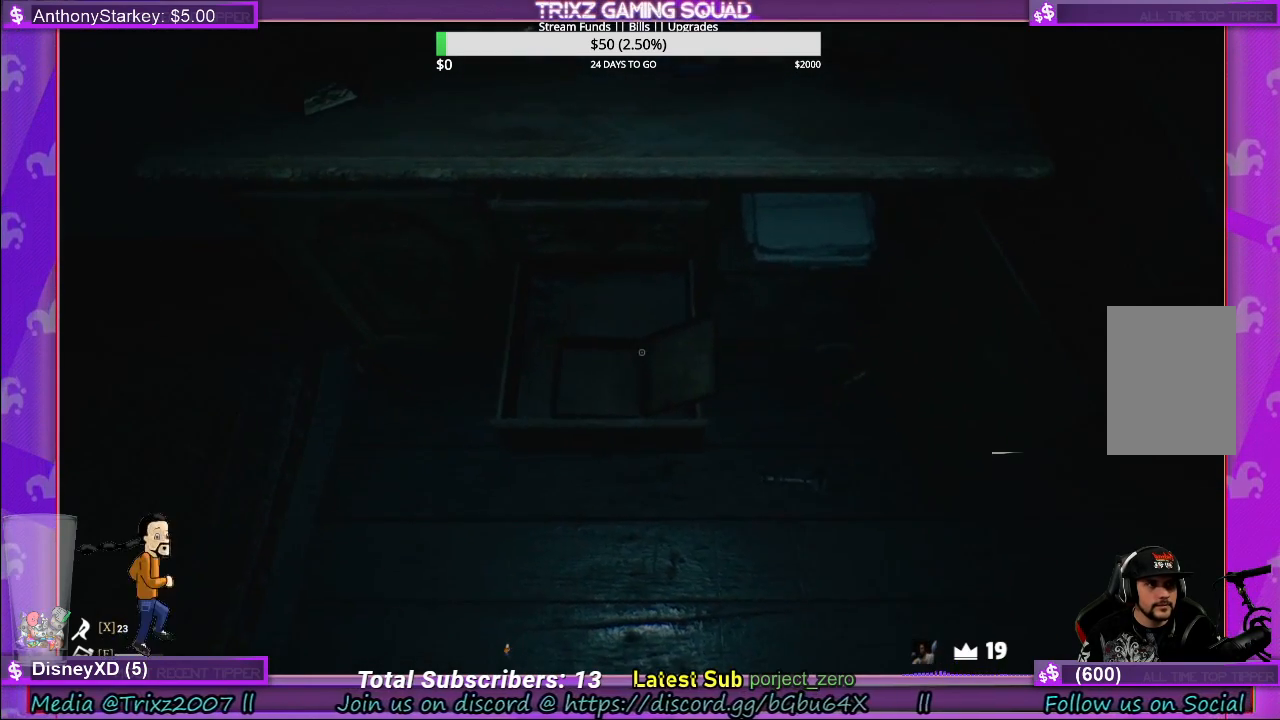
{"keys": [], "mouse": [], "events": []}
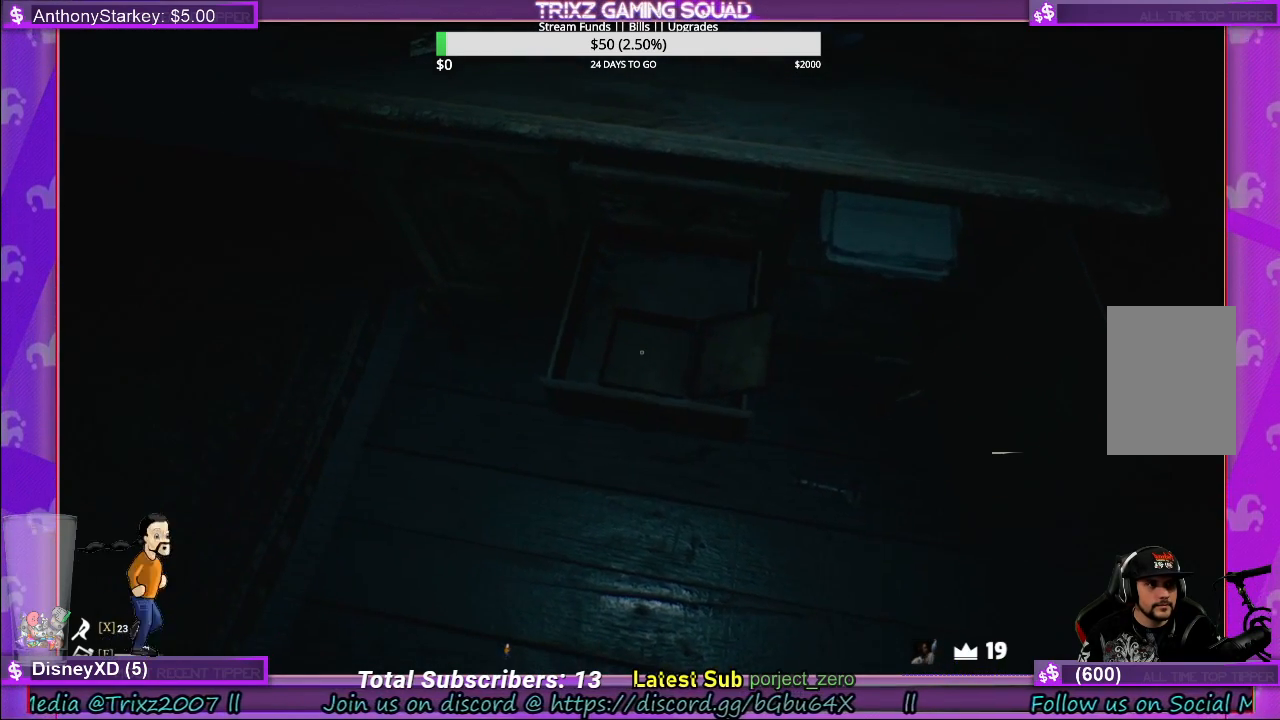
{"keys": [], "mouse": [], "events": [[67, "mouse_left", "down"], [183, "mouse_left", "up"]]}
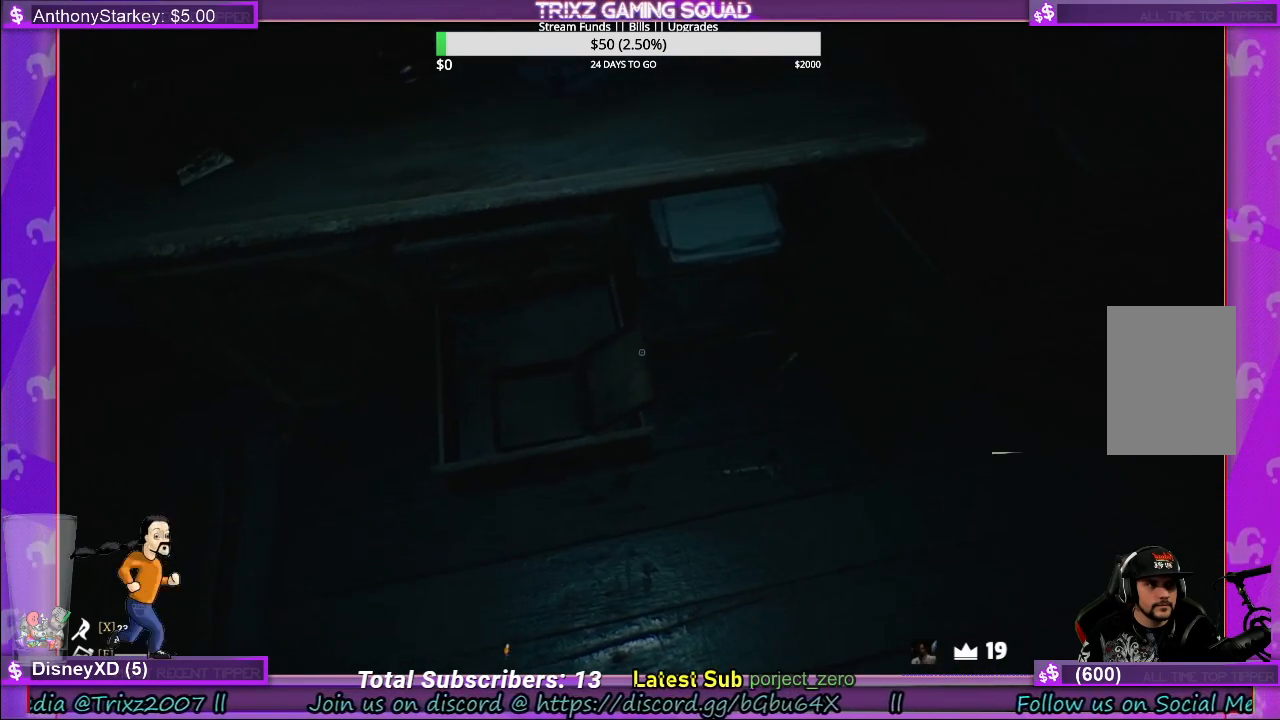
{"keys": [], "mouse": [], "events": [[33, "mouse_left", "down"], [183, "mouse_left", "up"], [350, "mouse_left", "down"], [483, "mouse_left", "up"]]}
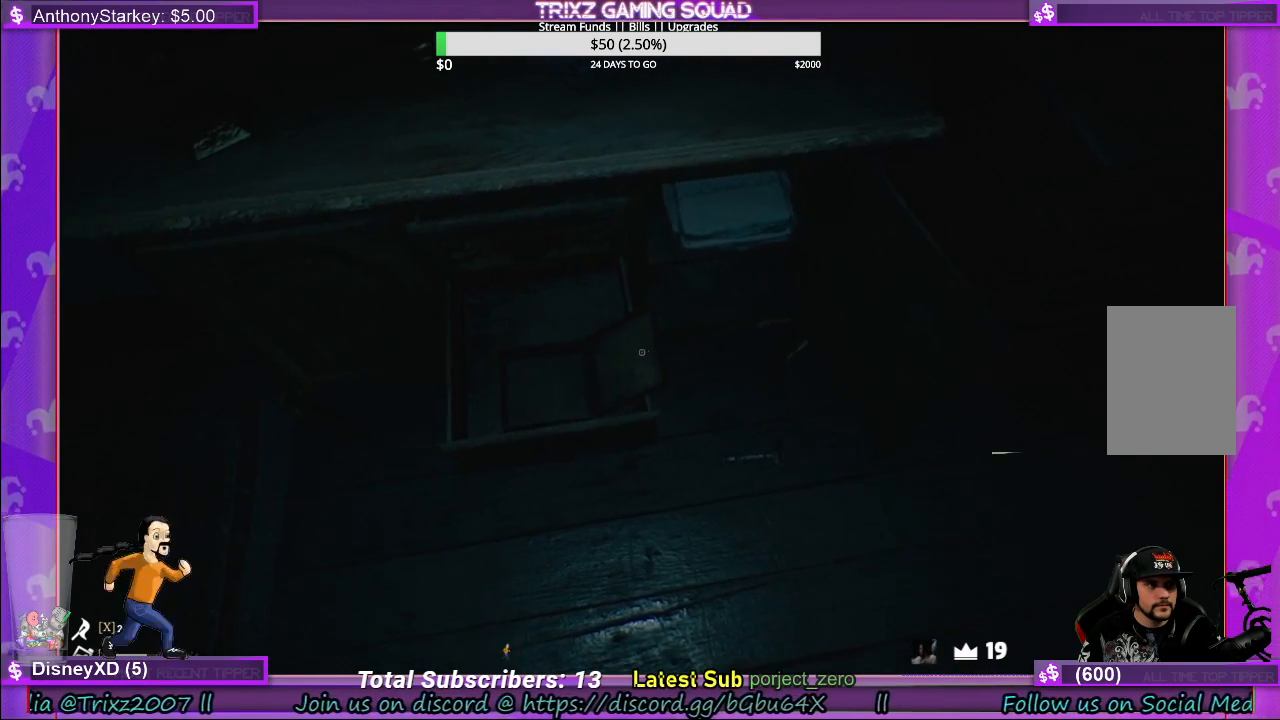
{"keys": ["w"], "mouse": [], "events": [[83, "d", "down"], [167, "d", "up"], [450, "w", "down"]]}
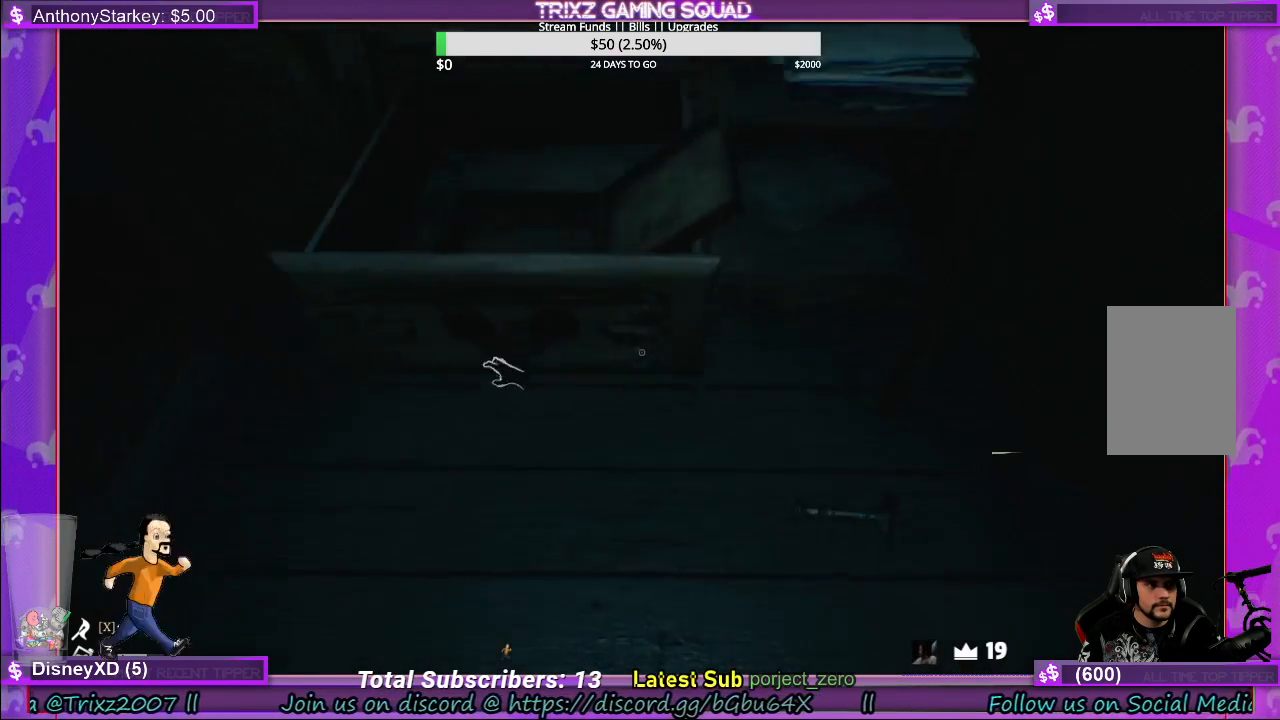
{"keys": [], "mouse": [], "events": [[83, "d", "down"], [167, "w", "up"], [183, "d", "up"]]}
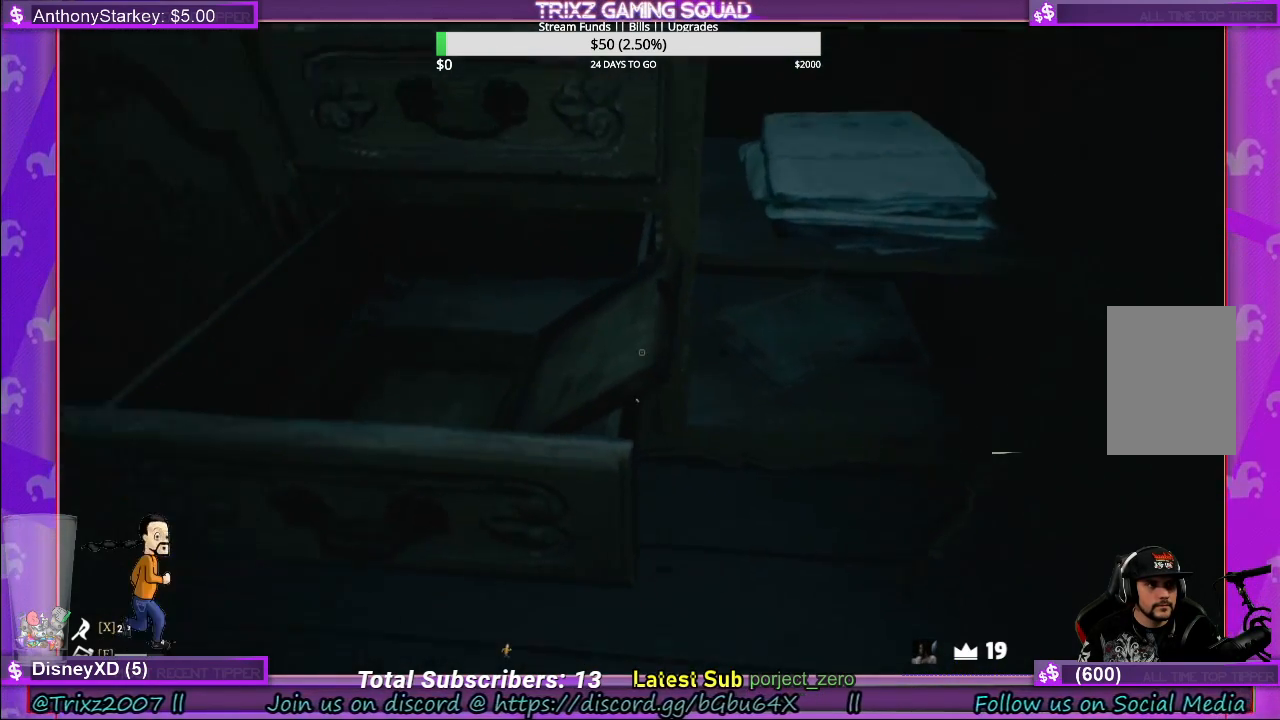
{"keys": ["d"], "mouse": ["left"], "events": [[233, "d", "down"], [483, "mouse_left", "down"]]}
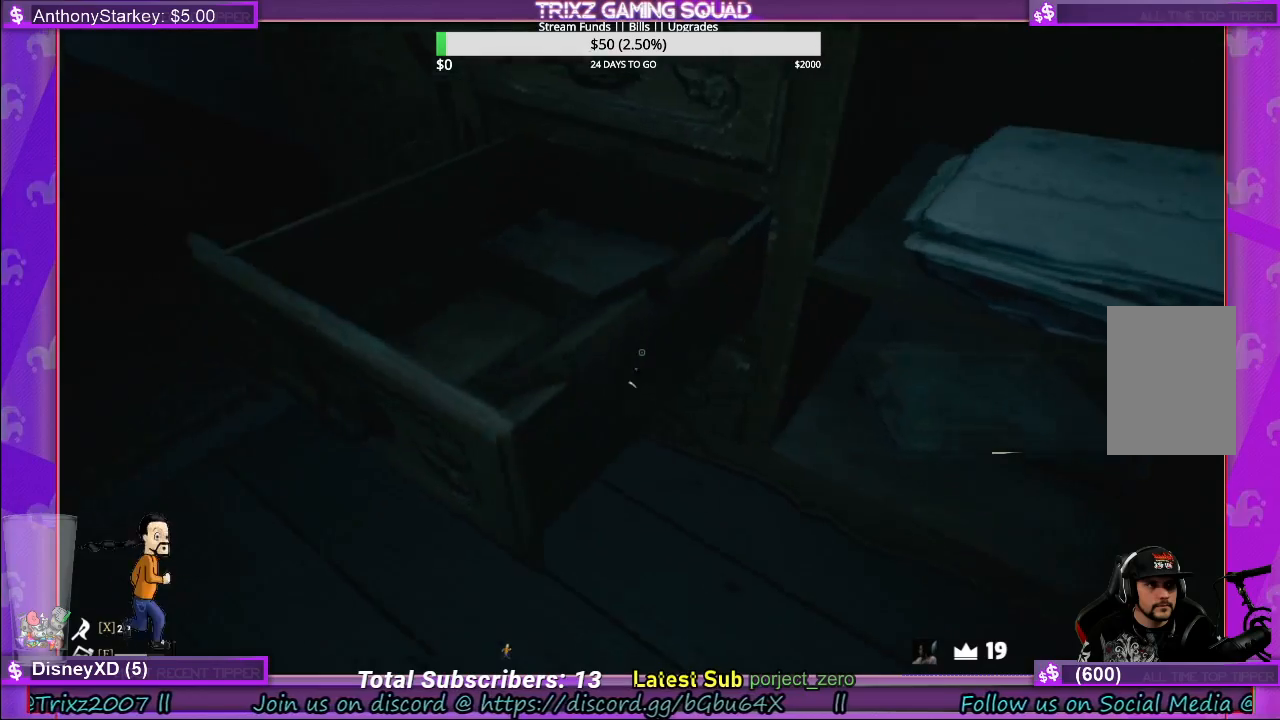
{"keys": [], "mouse": [], "events": [[83, "mouse_left", "up"], [333, "d", "up"]]}
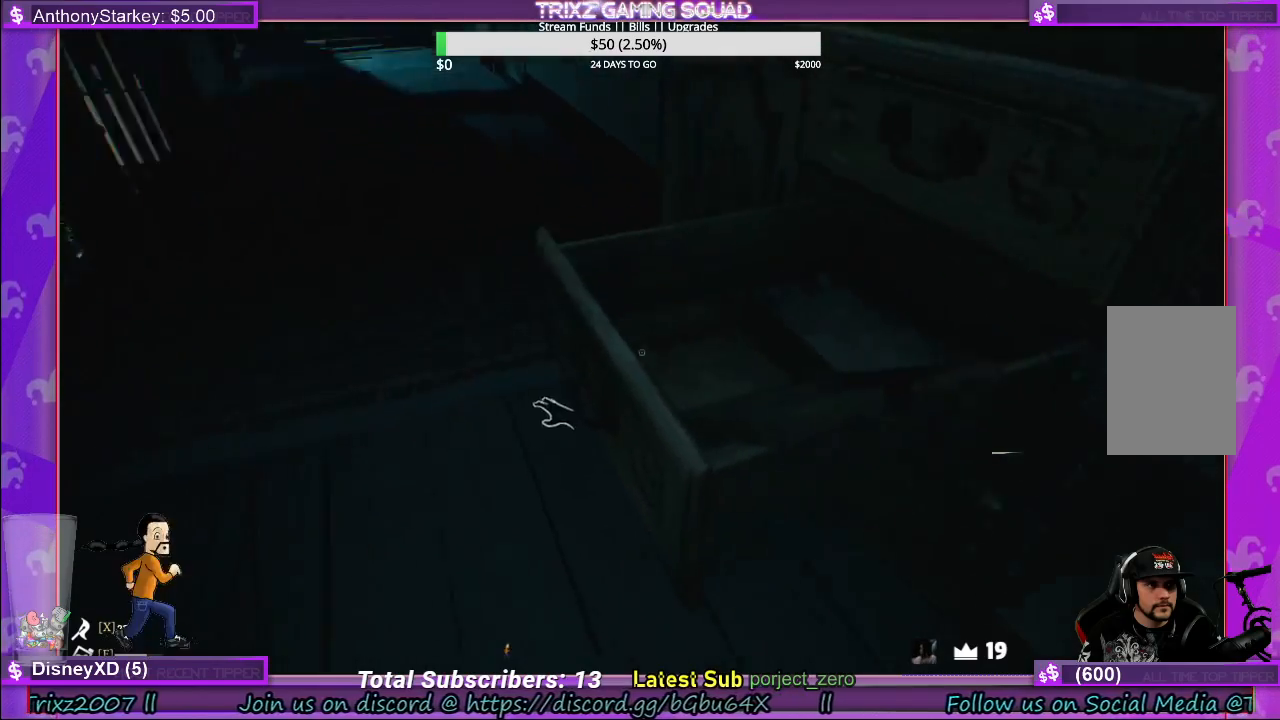
{"keys": [], "mouse": ["left"], "events": [[217, "mouse_left", "down"]]}
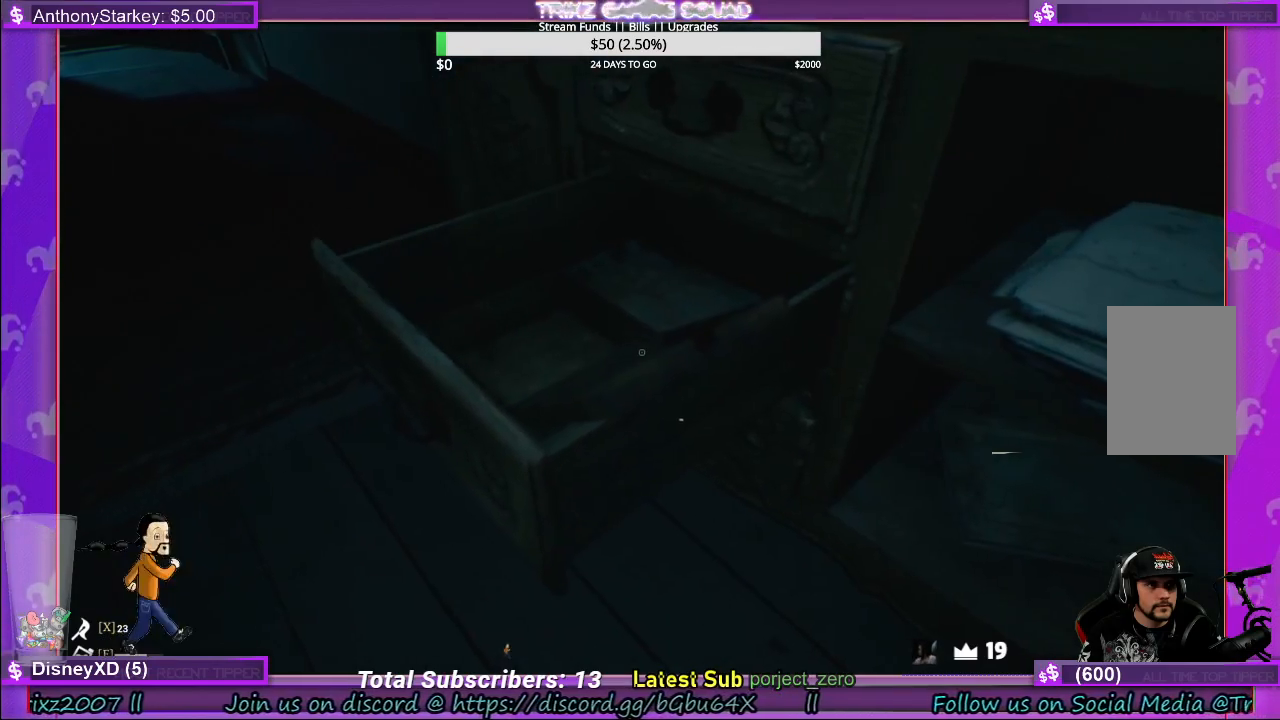
{"keys": ["a", "w"], "mouse": [], "events": [[117, "mouse_left", "up"], [300, "a", "down"], [300, "w", "down"]]}
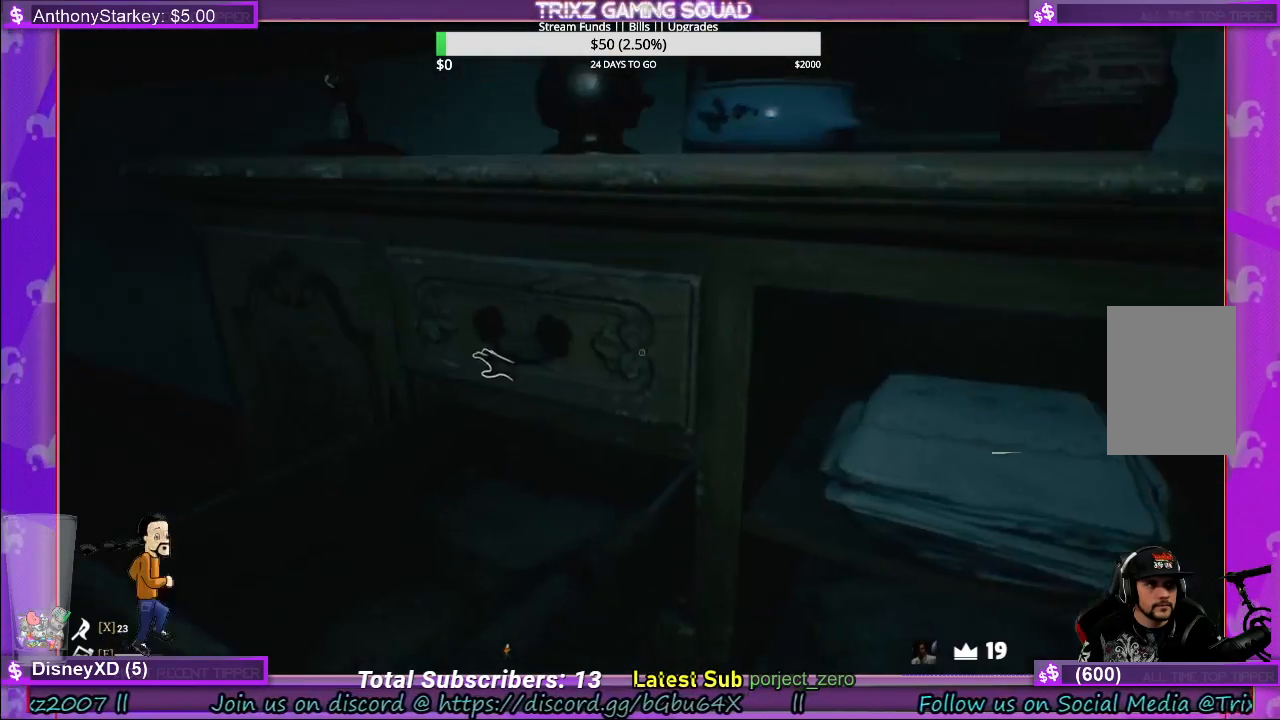
{"keys": ["a", "w"], "mouse": [], "events": [[33, "w", "up"], [500, "w", "down"]]}
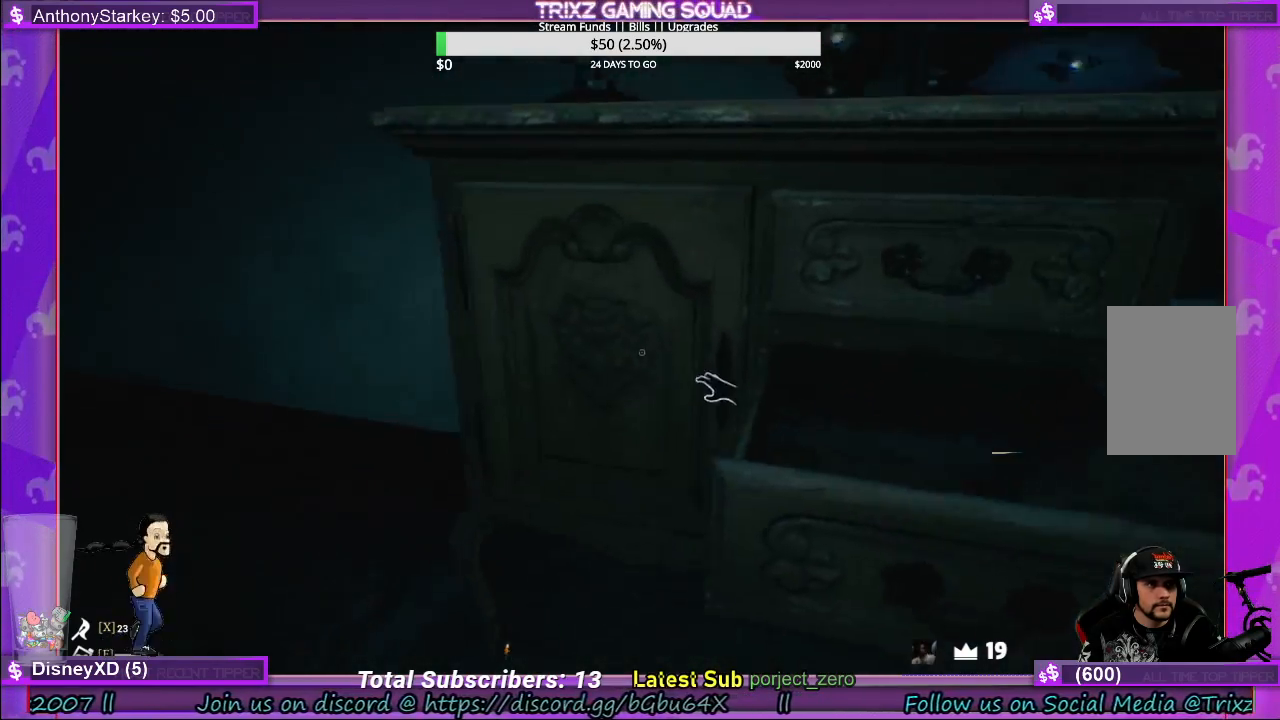
{"keys": [], "mouse": ["left"], "events": [[83, "a", "up"], [100, "w", "up"], [167, "mouse_left", "down"]]}
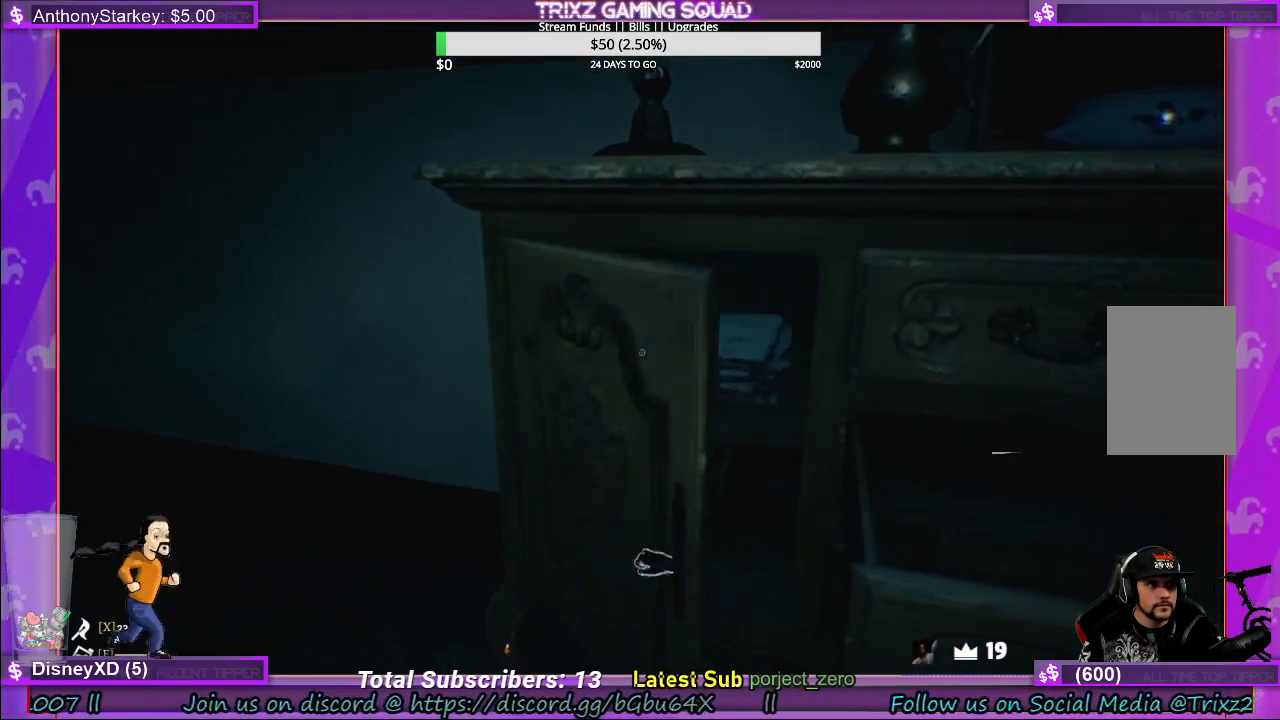
{"keys": [], "mouse": [], "events": [[300, "mouse_left", "up"]]}
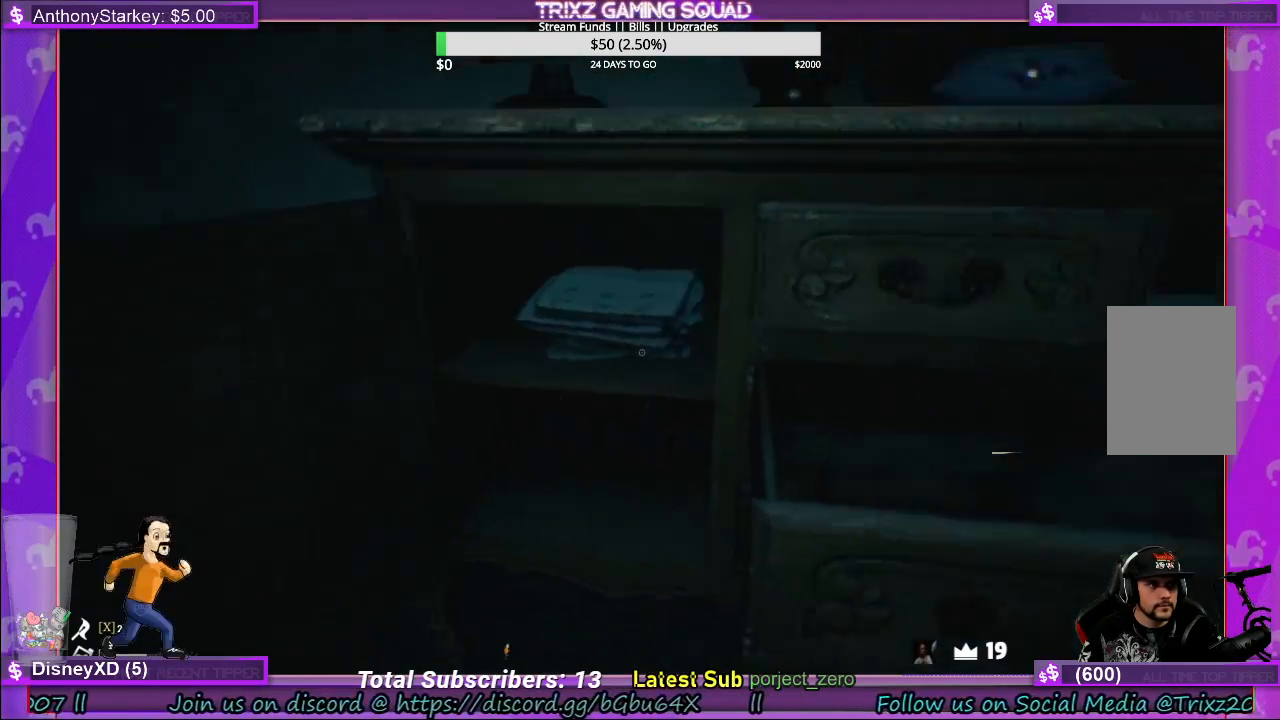
{"keys": [], "mouse": [], "events": []}
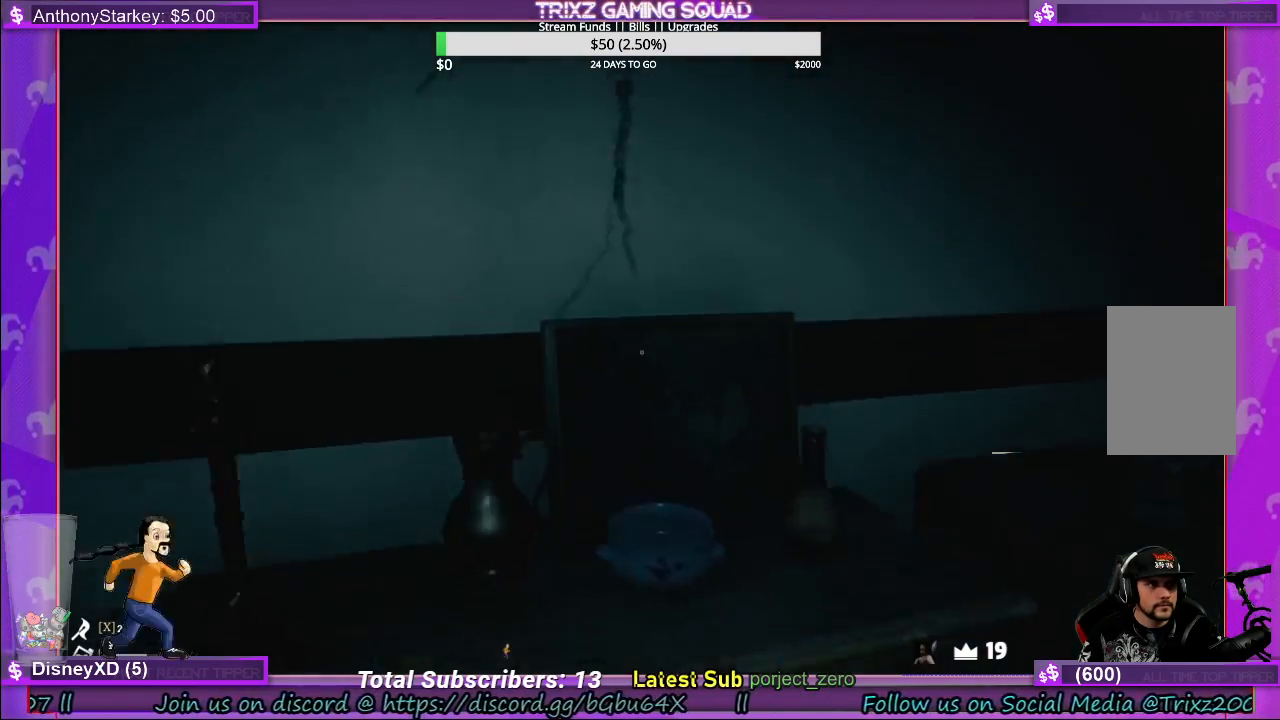
{"keys": [], "mouse": [], "events": []}
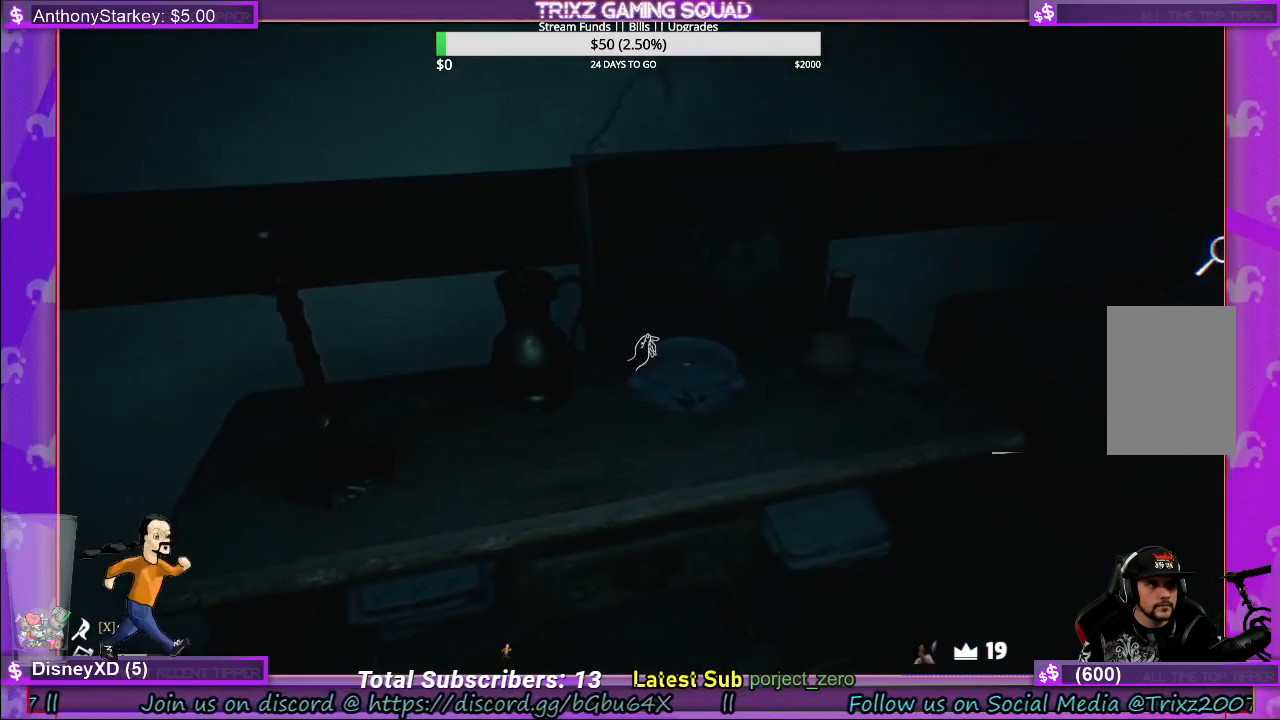
{"keys": ["w"], "mouse": [], "events": [[417, "w", "down"]]}
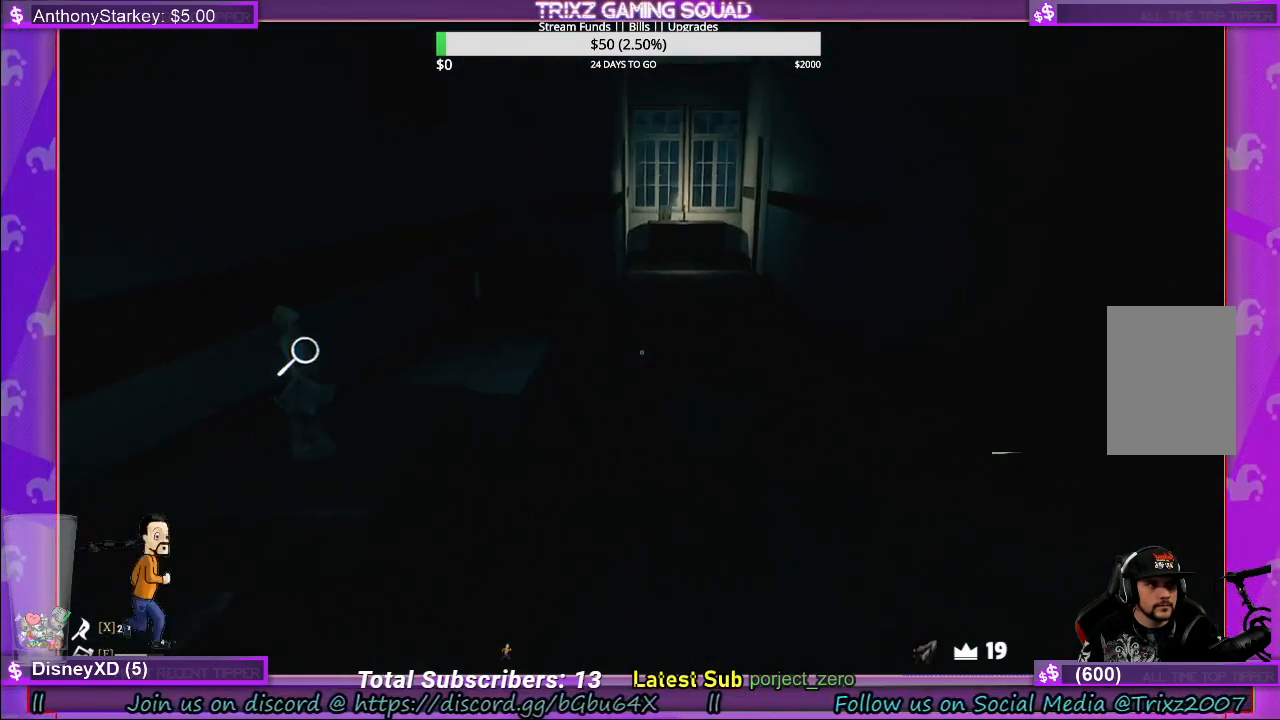
{"keys": ["w"], "mouse": [], "events": []}
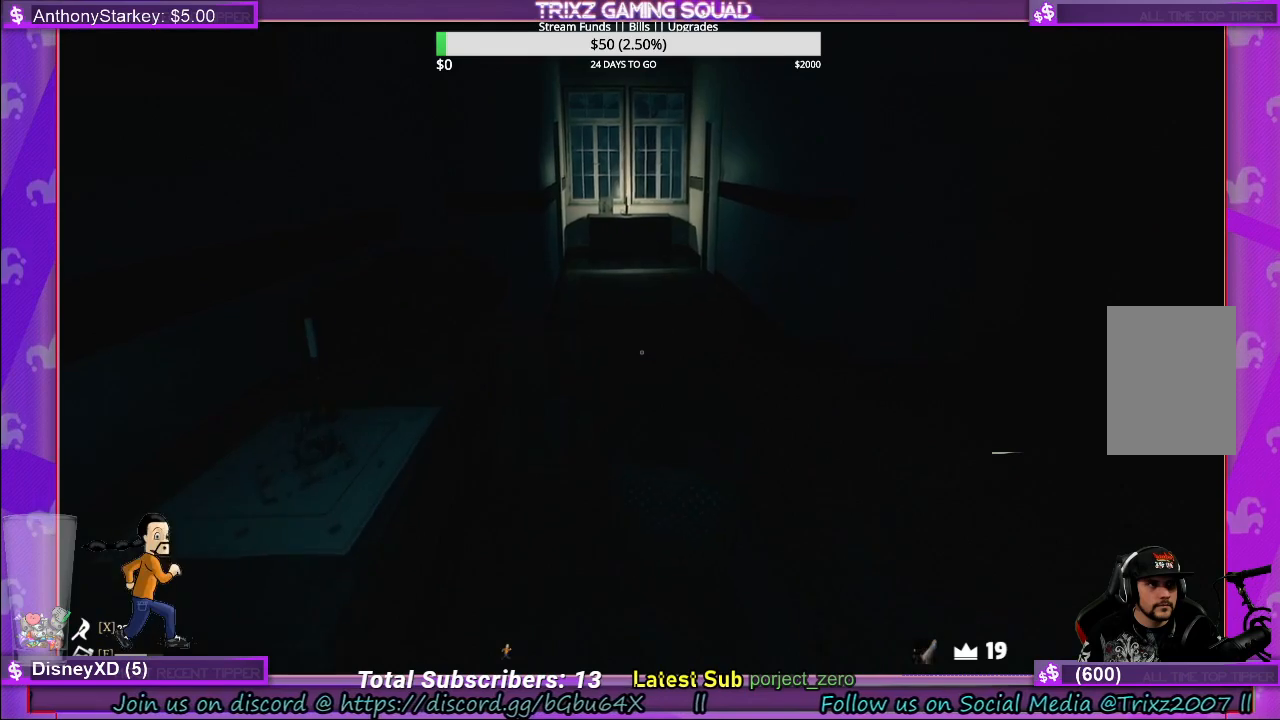
{"keys": [], "mouse": [], "events": [[333, "w", "up"]]}
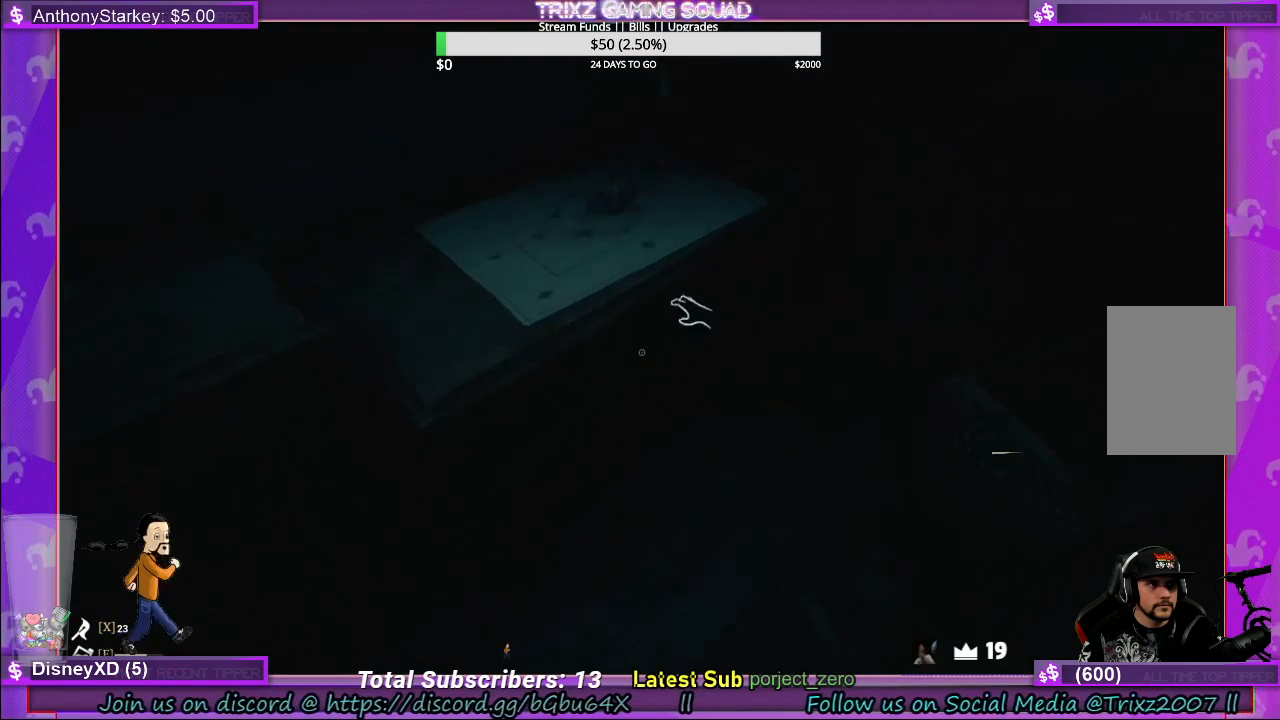
{"keys": [], "mouse": [], "events": [[33, "d", "down"], [217, "d", "up"]]}
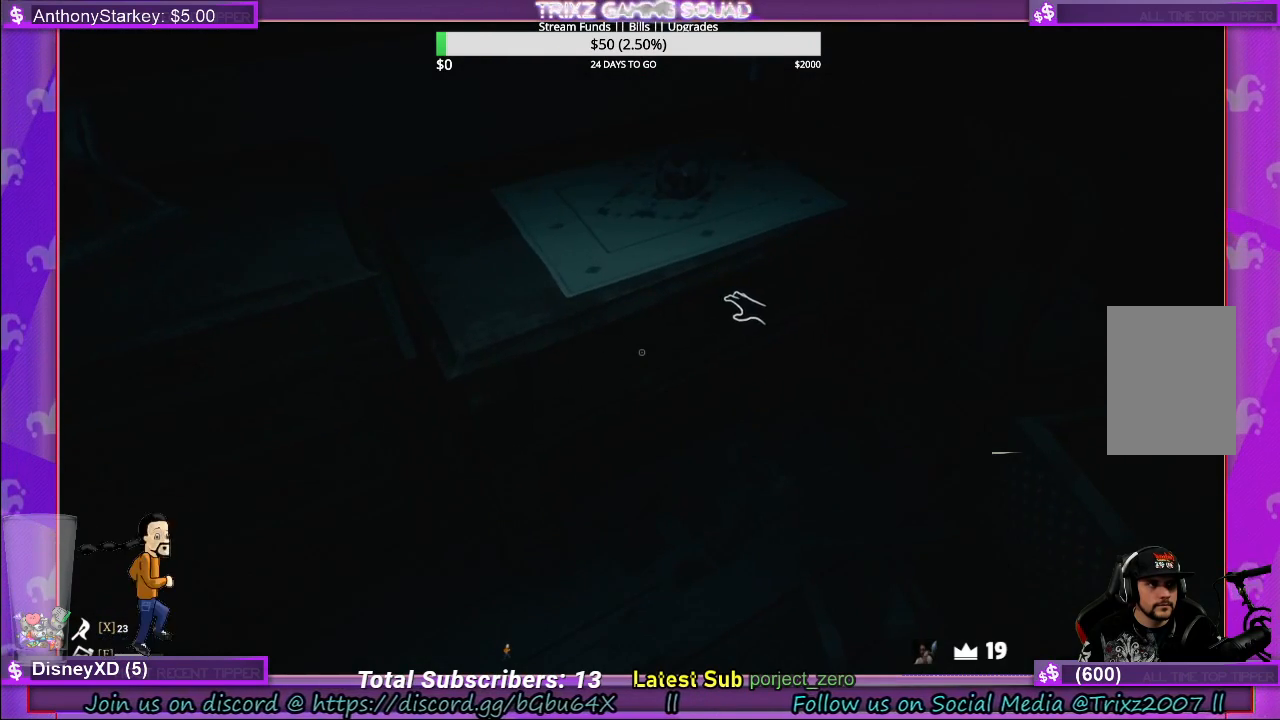
{"keys": [], "mouse": ["left"], "events": [[50, "mouse_left", "down"]]}
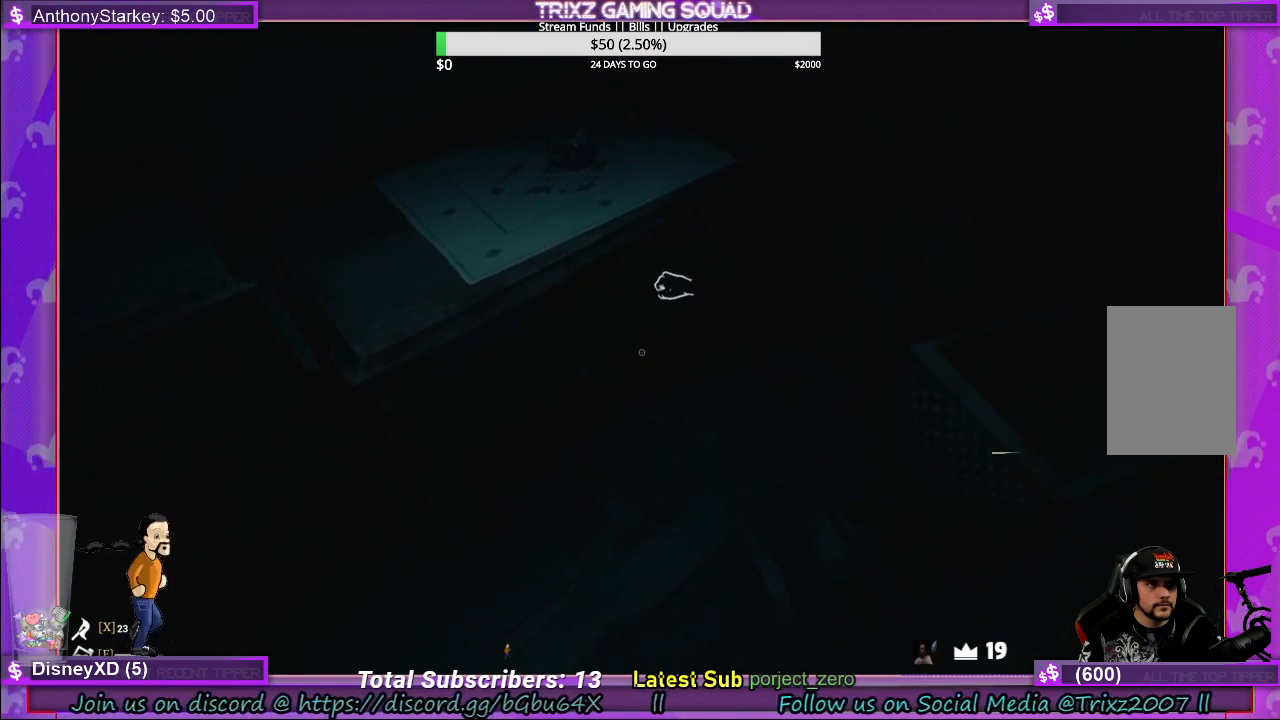
{"keys": [], "mouse": ["left"], "events": []}
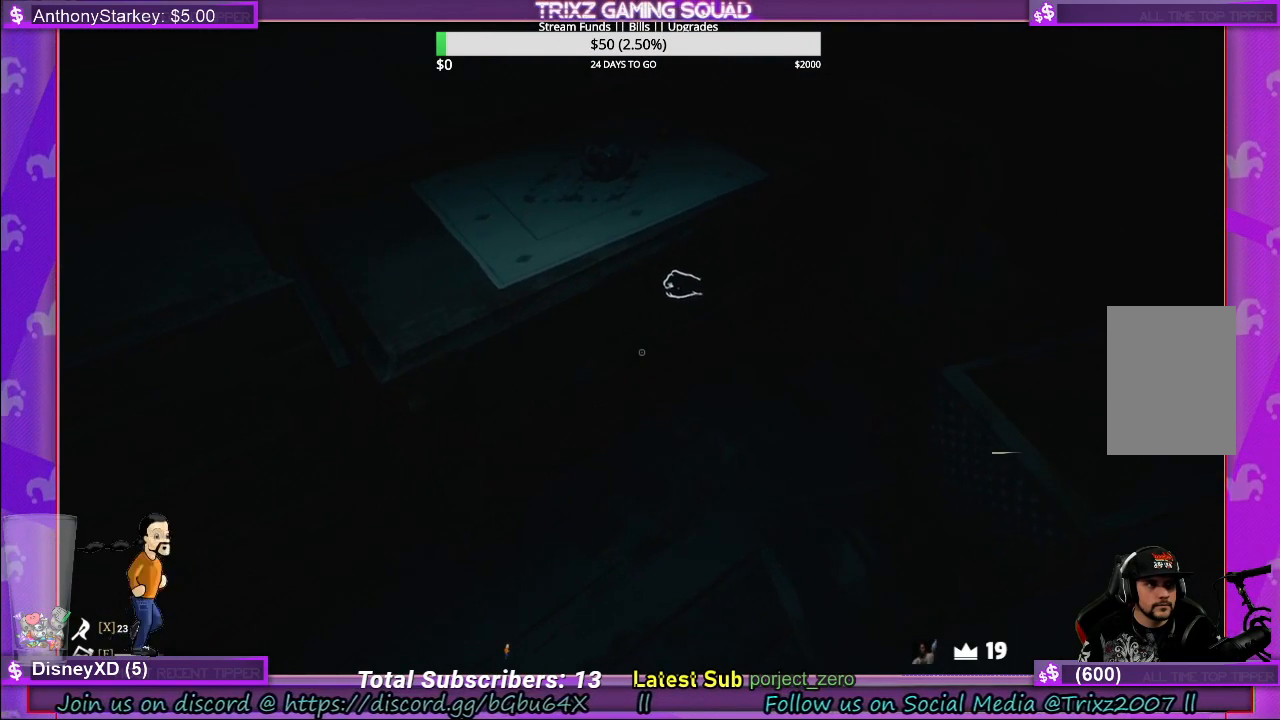
{"keys": ["d", "s"], "mouse": ["left"], "events": [[300, "s", "down"], [400, "d", "down"]]}
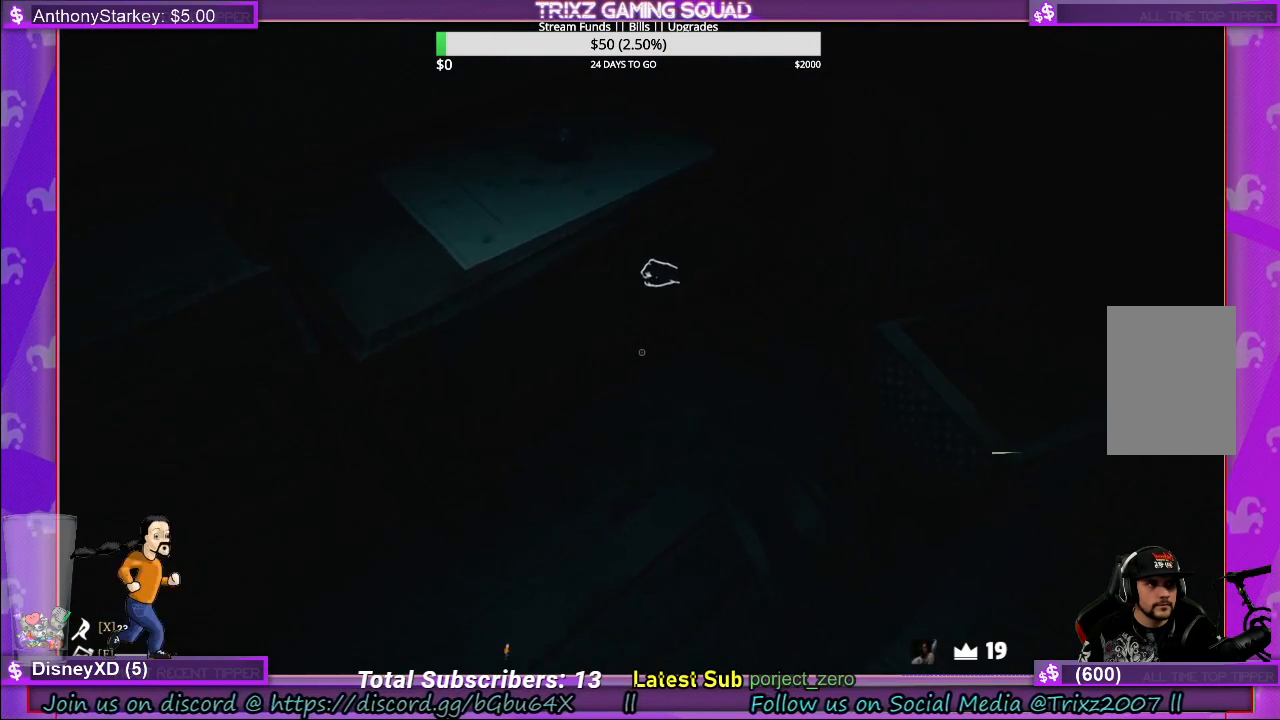
{"keys": [], "mouse": [], "events": [[67, "s", "up"], [250, "mouse_left", "up"], [250, "w", "down"], [317, "d", "up"], [383, "w", "up"]]}
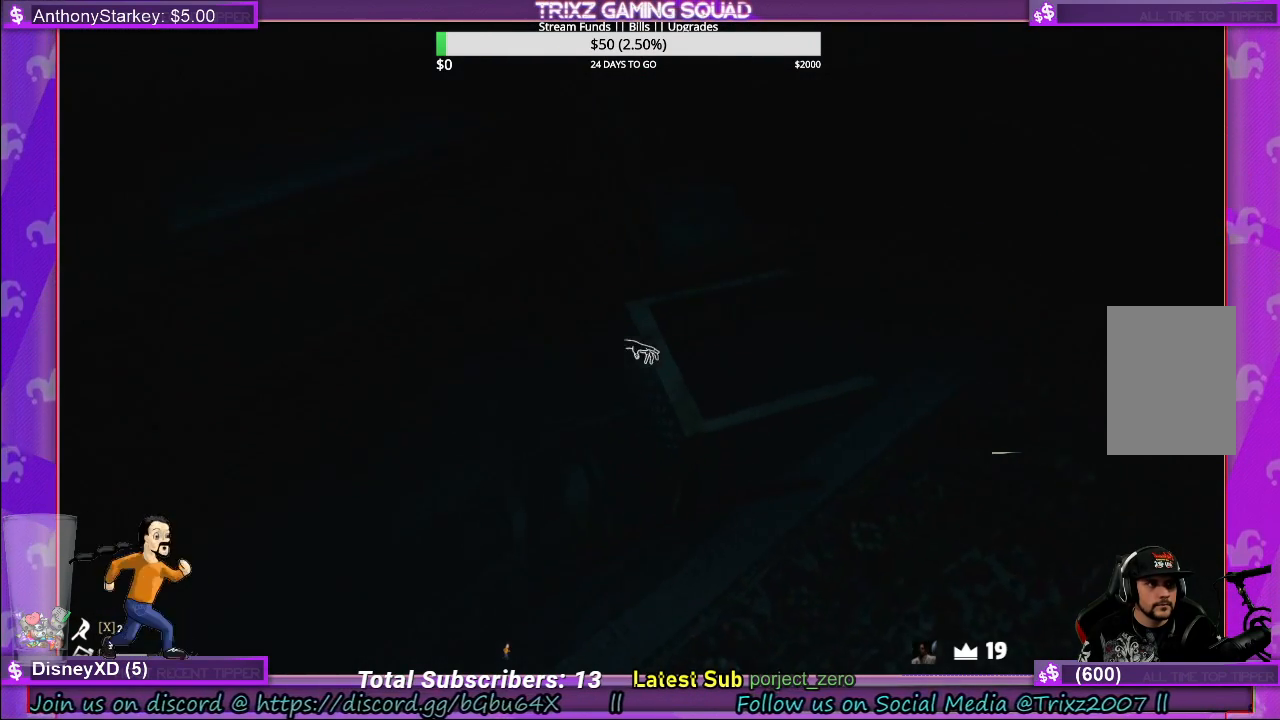
{"keys": ["d", "w"], "mouse": ["left"], "events": [[133, "mouse_left", "down"], [267, "d", "down"], [367, "w", "down"]]}
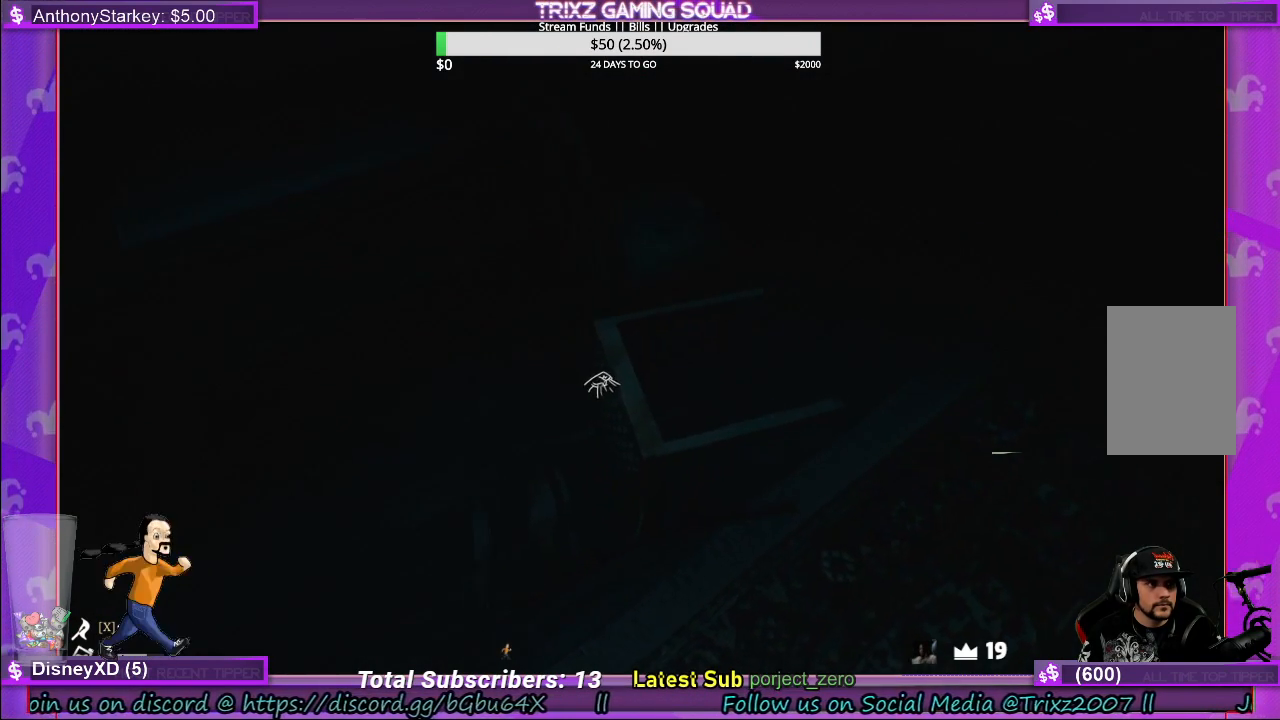
{"keys": ["d", "w"], "mouse": ["left"], "events": []}
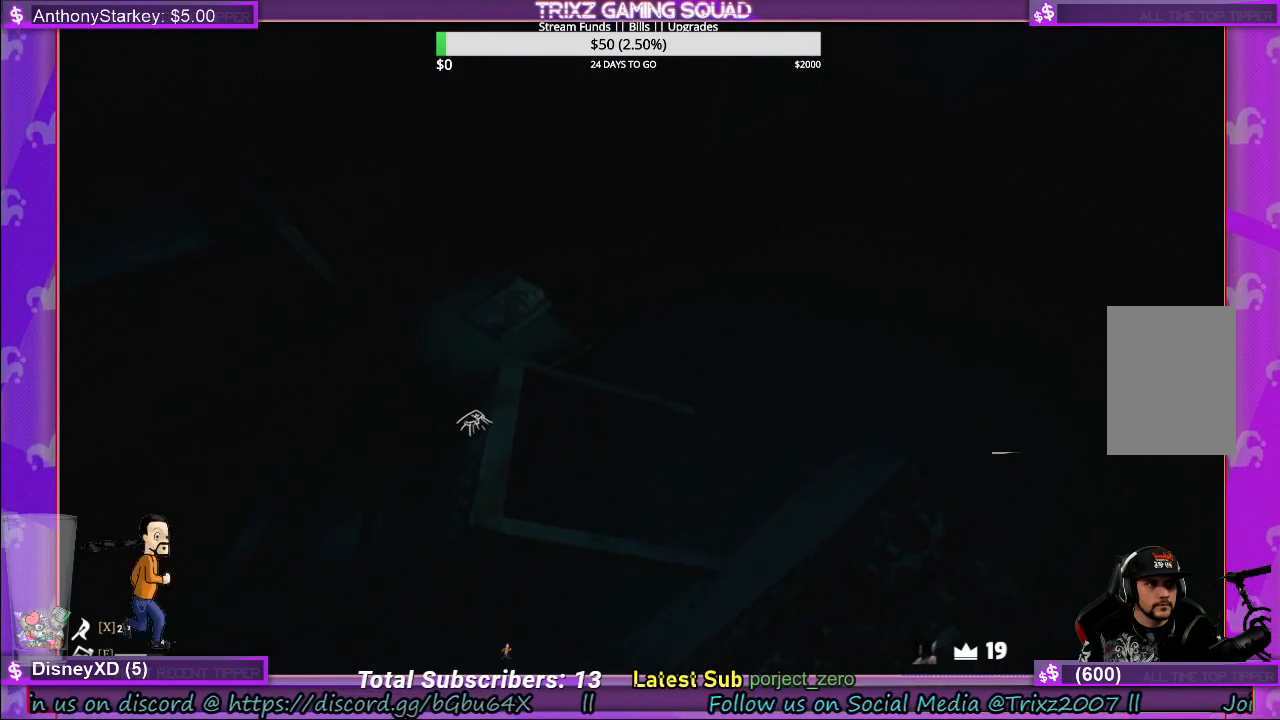
{"keys": ["d"], "mouse": ["left"], "events": [[167, "w", "up"]]}
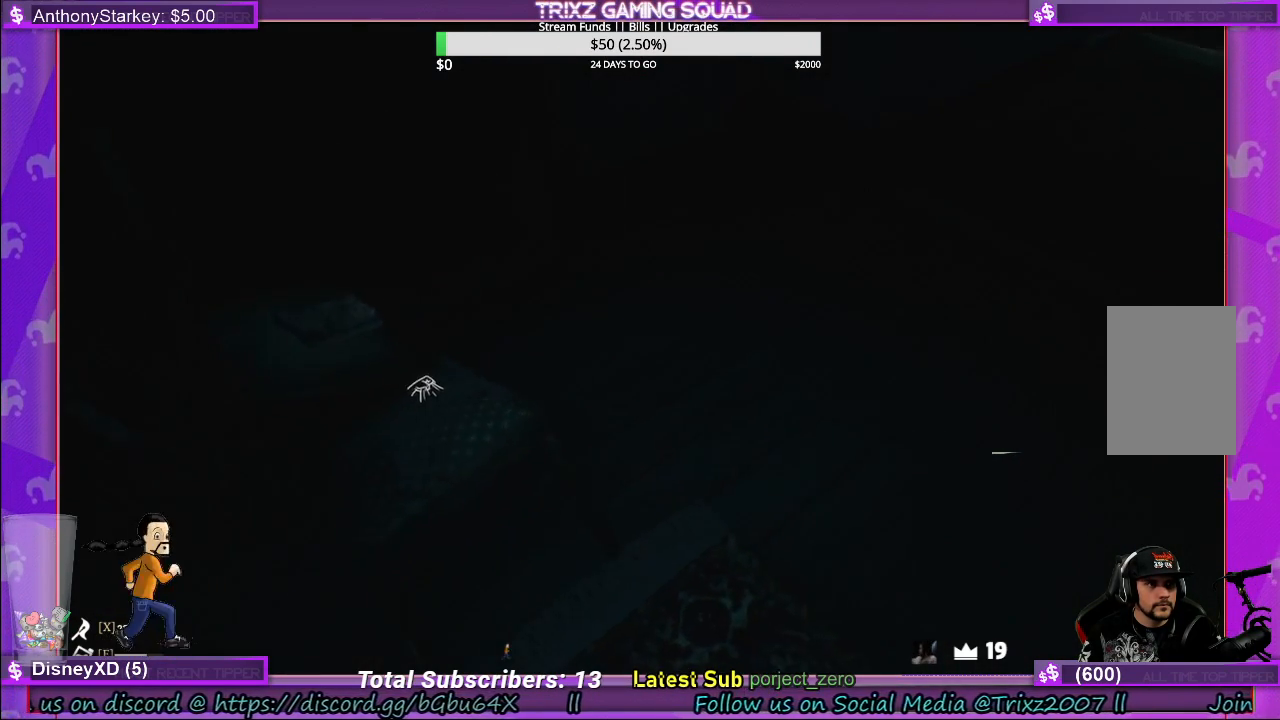
{"keys": ["a", "w"], "mouse": [], "events": [[83, "mouse_left", "up"], [100, "d", "up"], [217, "a", "down"], [350, "w", "down"]]}
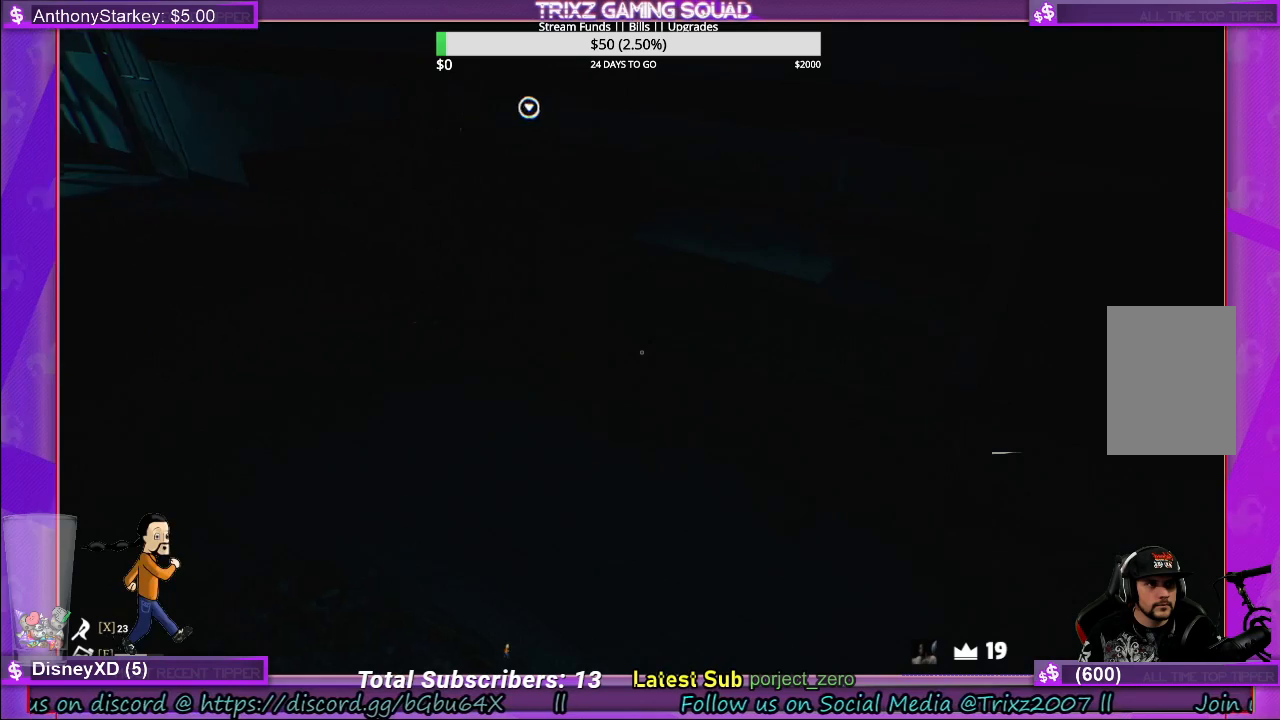
{"keys": ["a", "w"], "mouse": [], "events": []}
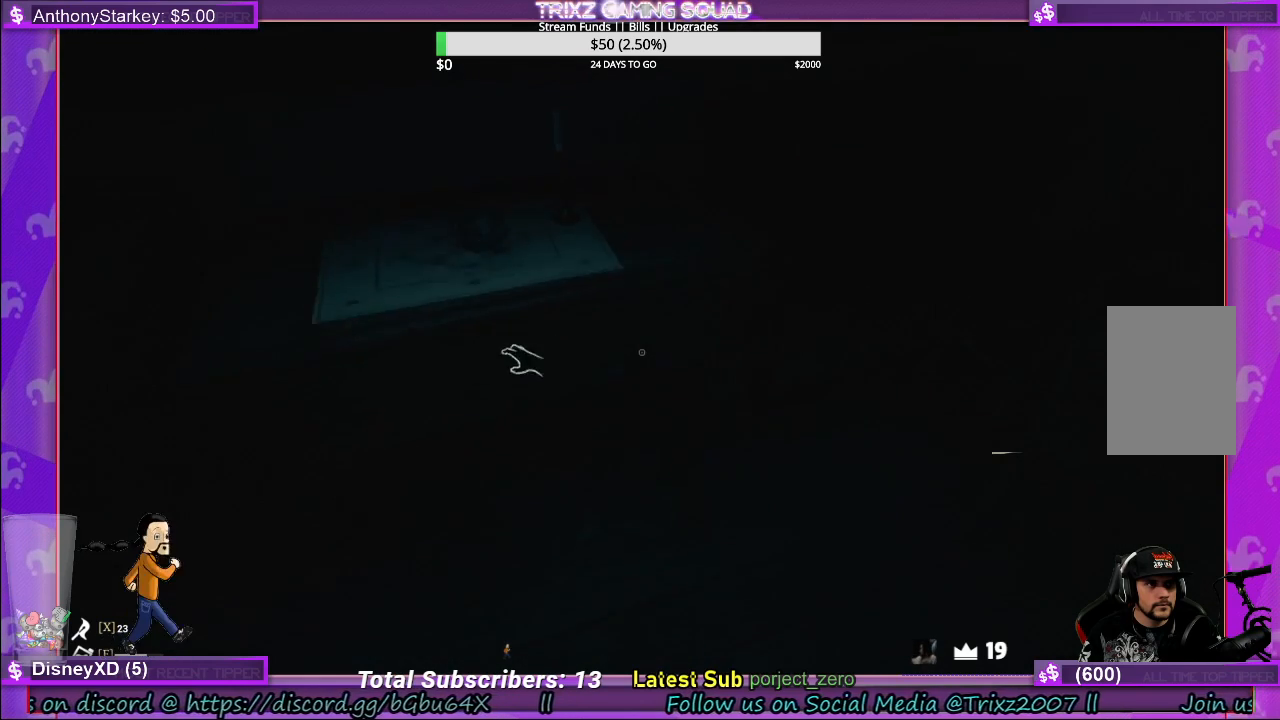
{"keys": [], "mouse": [], "events": [[17, "w", "up"], [100, "a", "up"]]}
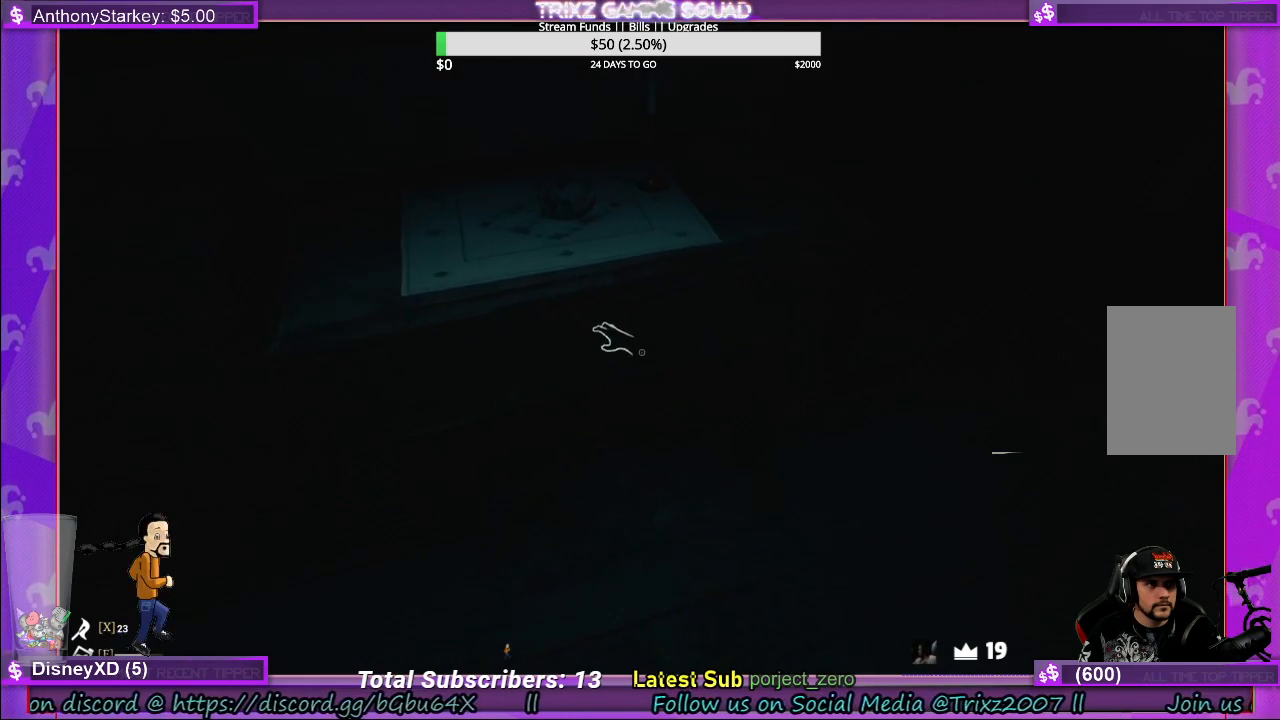
{"keys": [], "mouse": ["left"], "events": [[50, "s", "down"], [83, "mouse_left", "down"], [317, "s", "up"]]}